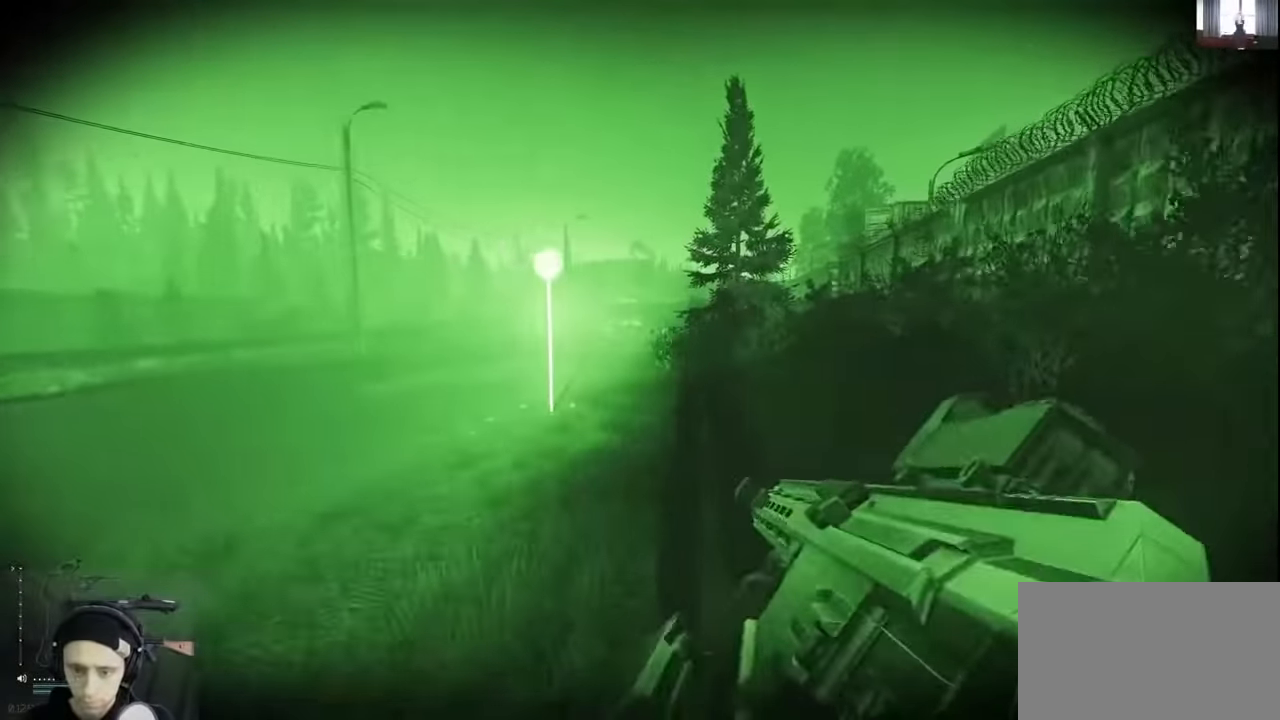
Gameplay with keyboard and mouse; each line is a JSON object with the keys held at the frame after it. "events" lists presses ("down") and releases ("up") of "1", "2", "3", "4", "5", "a", "alt", "c", "caps_lock", "ctrl", "d", "e", "f", "g", "q", "r", "s", "shift", "space", "t", "tab", "v", "w", "x" and "z" between this image and that frame as [ms after this image, input, new state], when the widget could be followed in between. No other keys are recorded. Not read: mouse_move mouse_wheel.
{"keys": ["d", "shift", "w"], "events": [[66, "d", "down"]]}
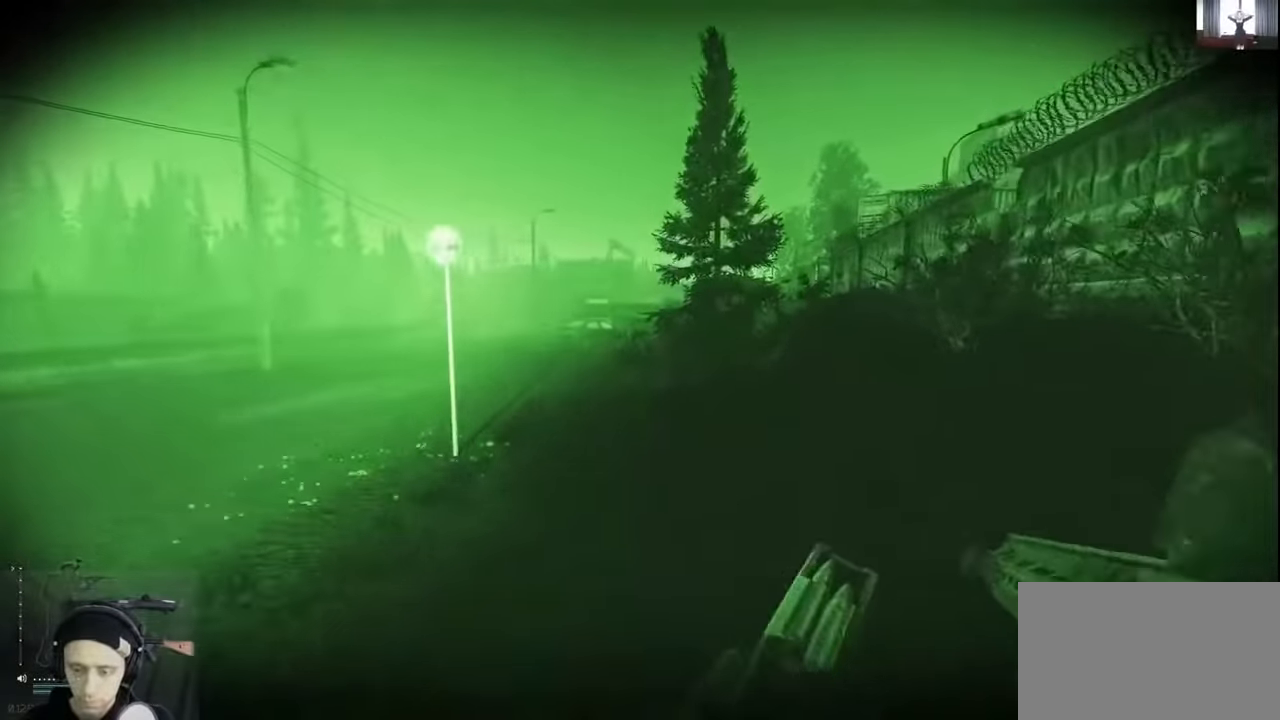
{"keys": ["d", "shift", "w"], "events": []}
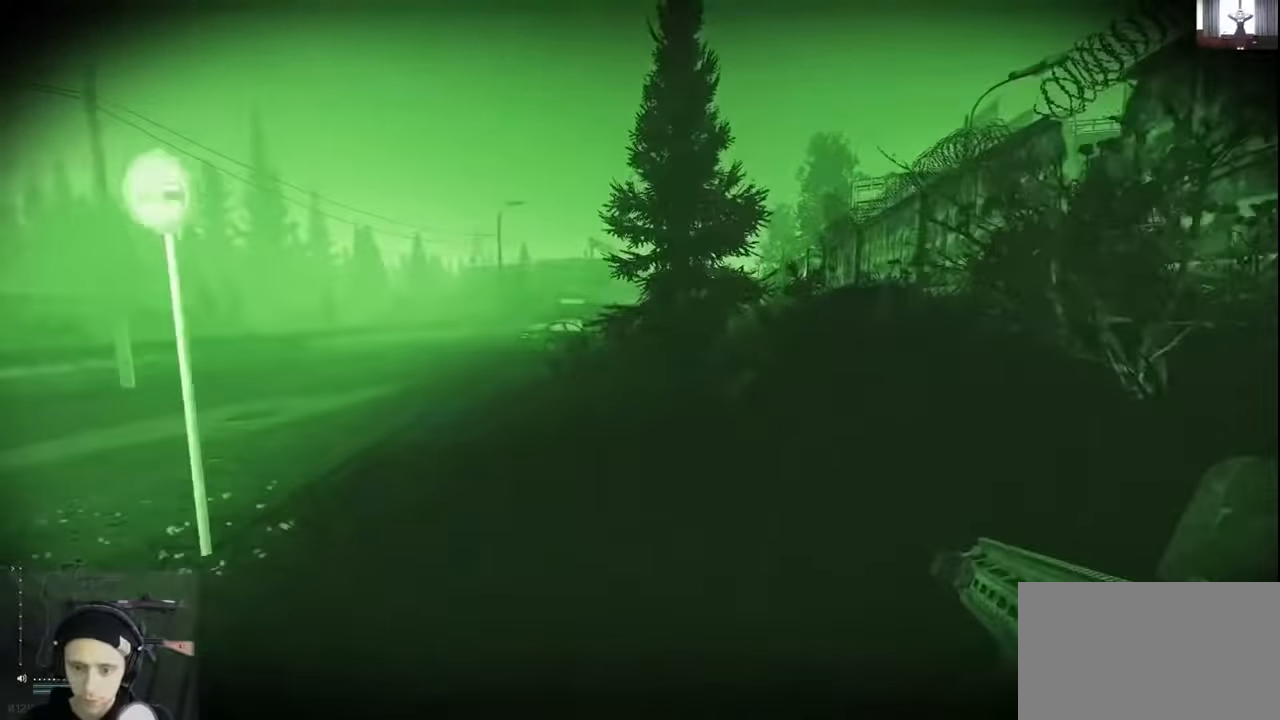
{"keys": ["d", "shift", "w"], "events": []}
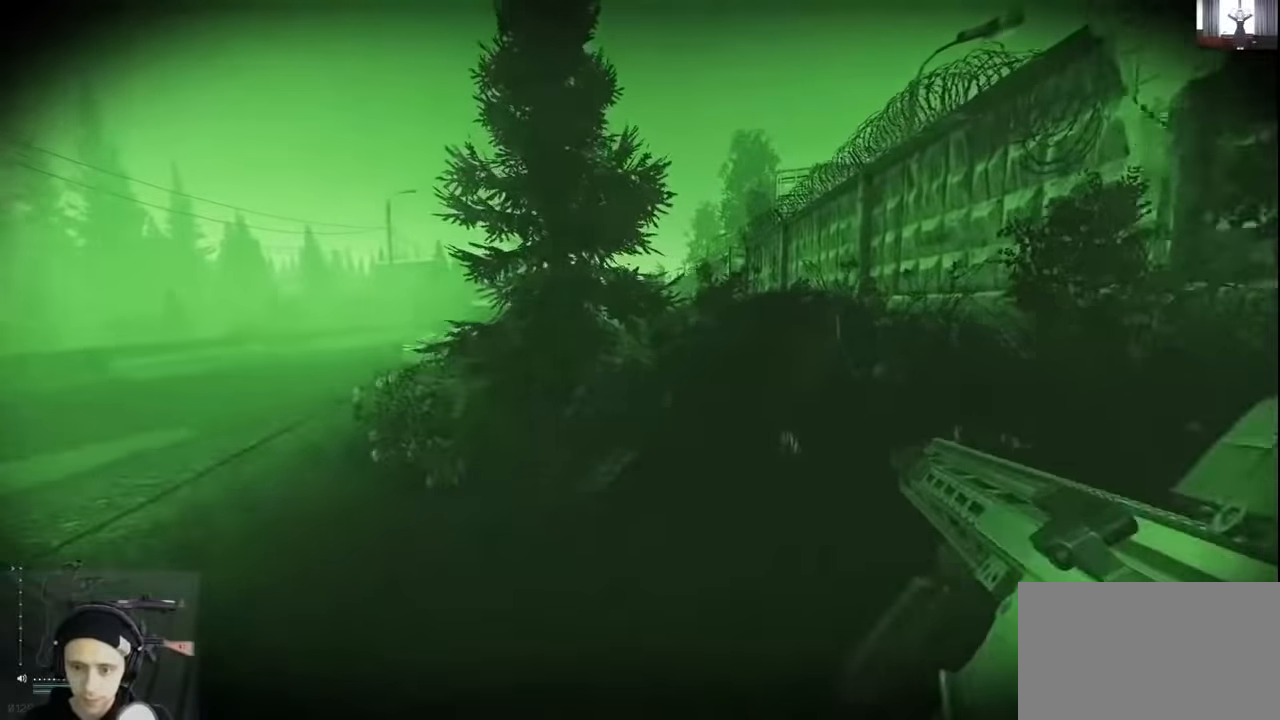
{"keys": ["d", "w"], "events": [[300, "shift", "up"]]}
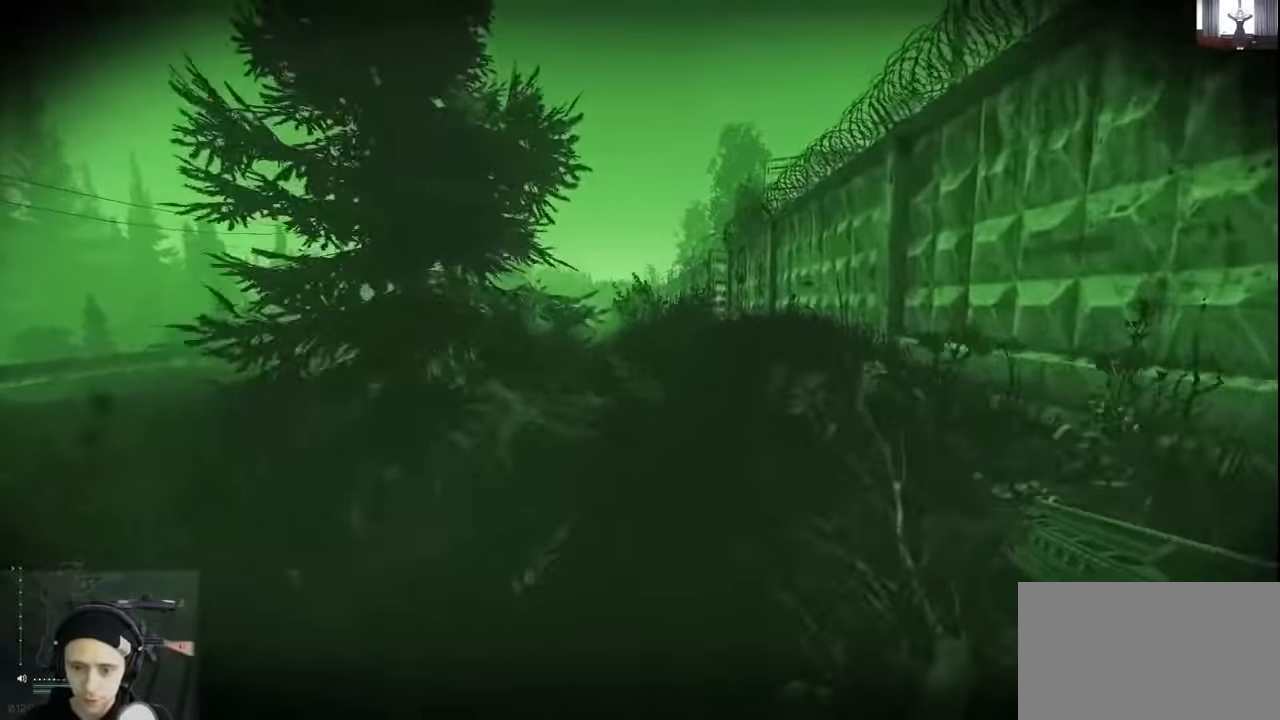
{"keys": ["w"], "events": [[366, "d", "up"]]}
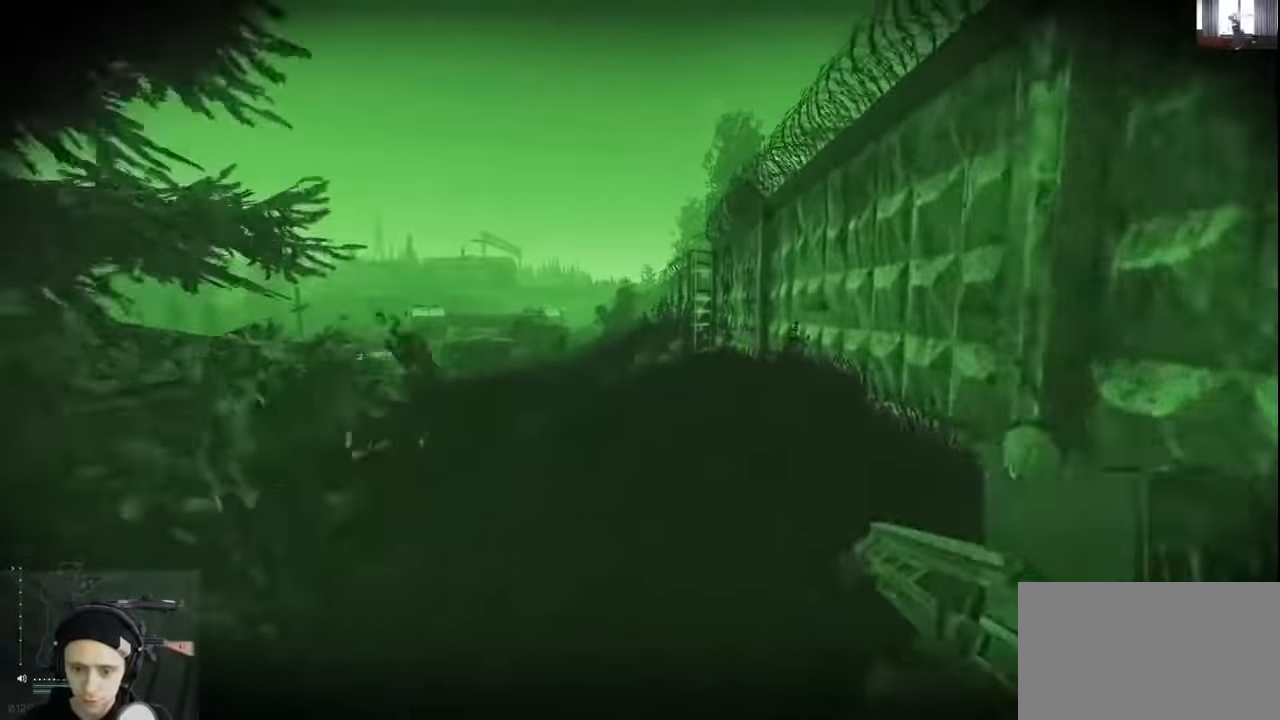
{"keys": ["a", "w"], "events": [[333, "a", "down"]]}
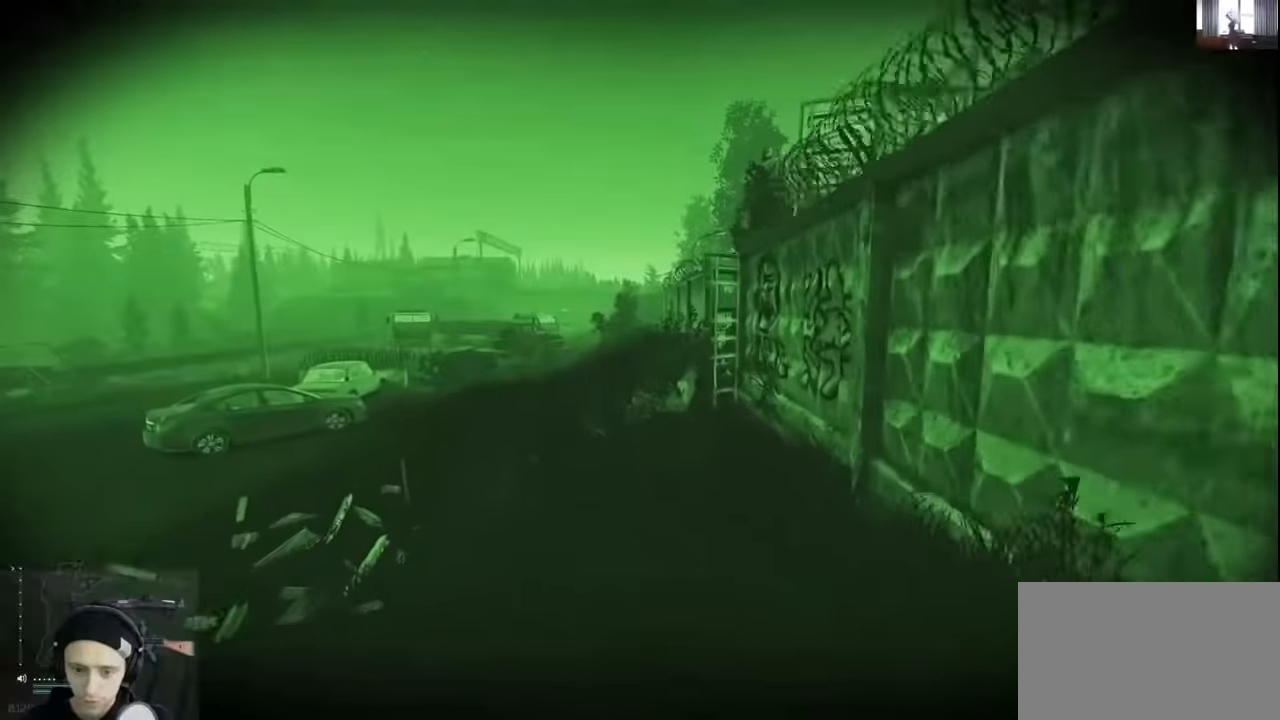
{"keys": ["a", "w"], "events": []}
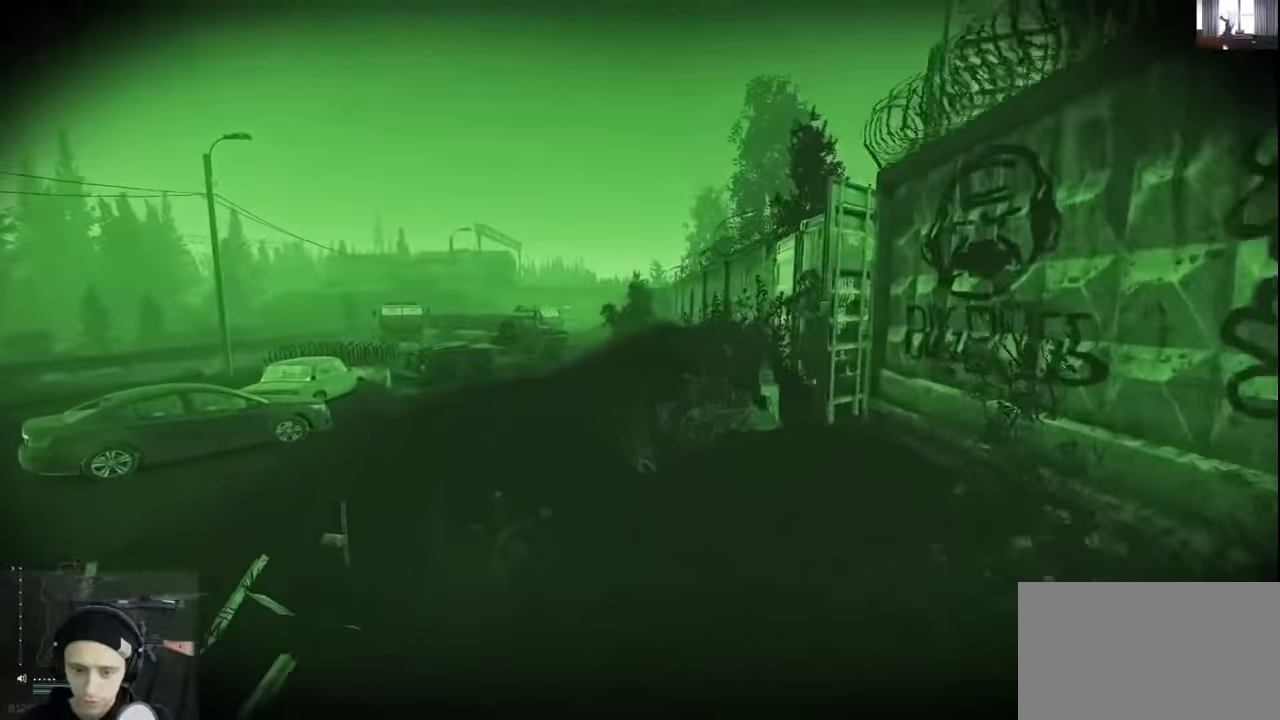
{"keys": ["a", "w"], "events": []}
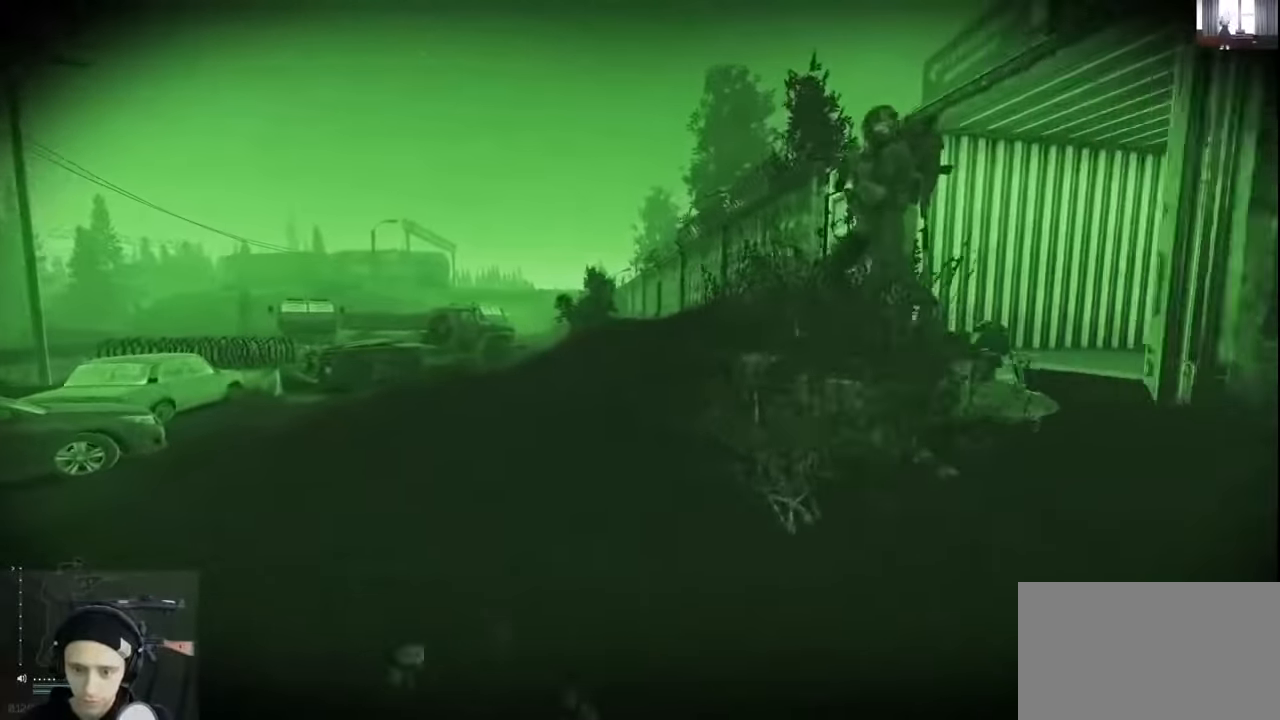
{"keys": ["w"], "events": [[33, "a", "up"]]}
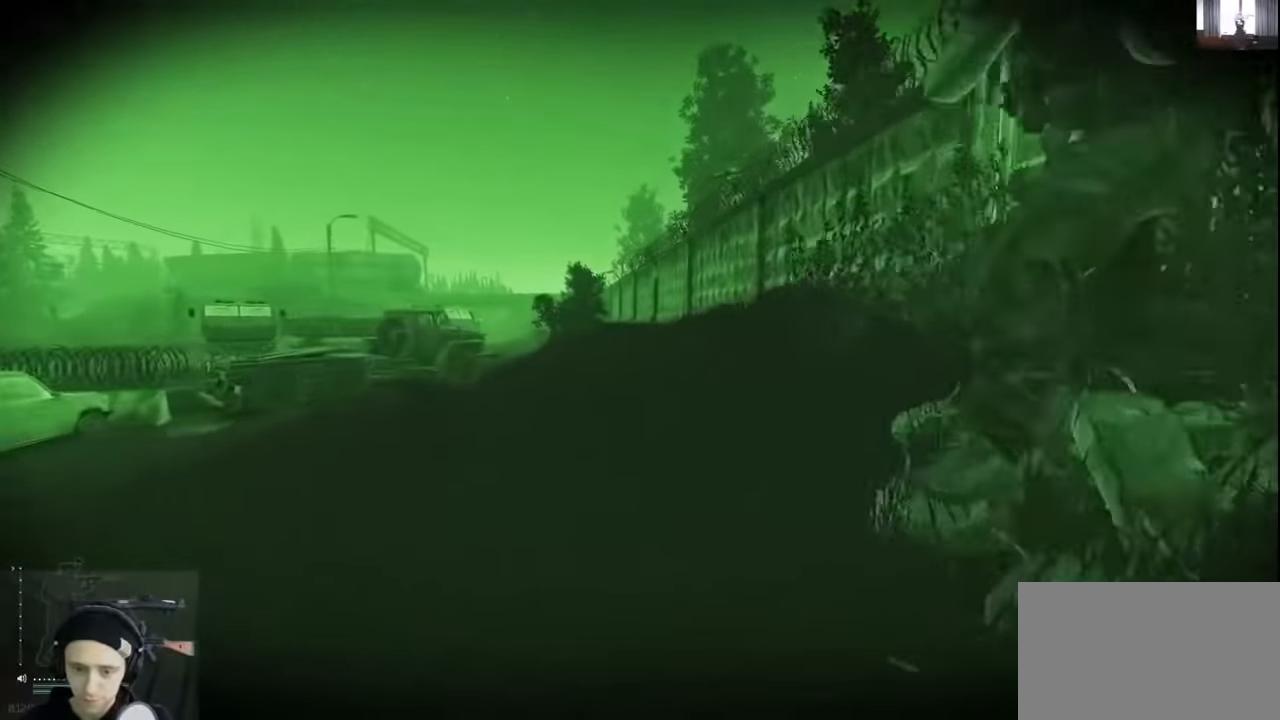
{"keys": ["w"], "events": []}
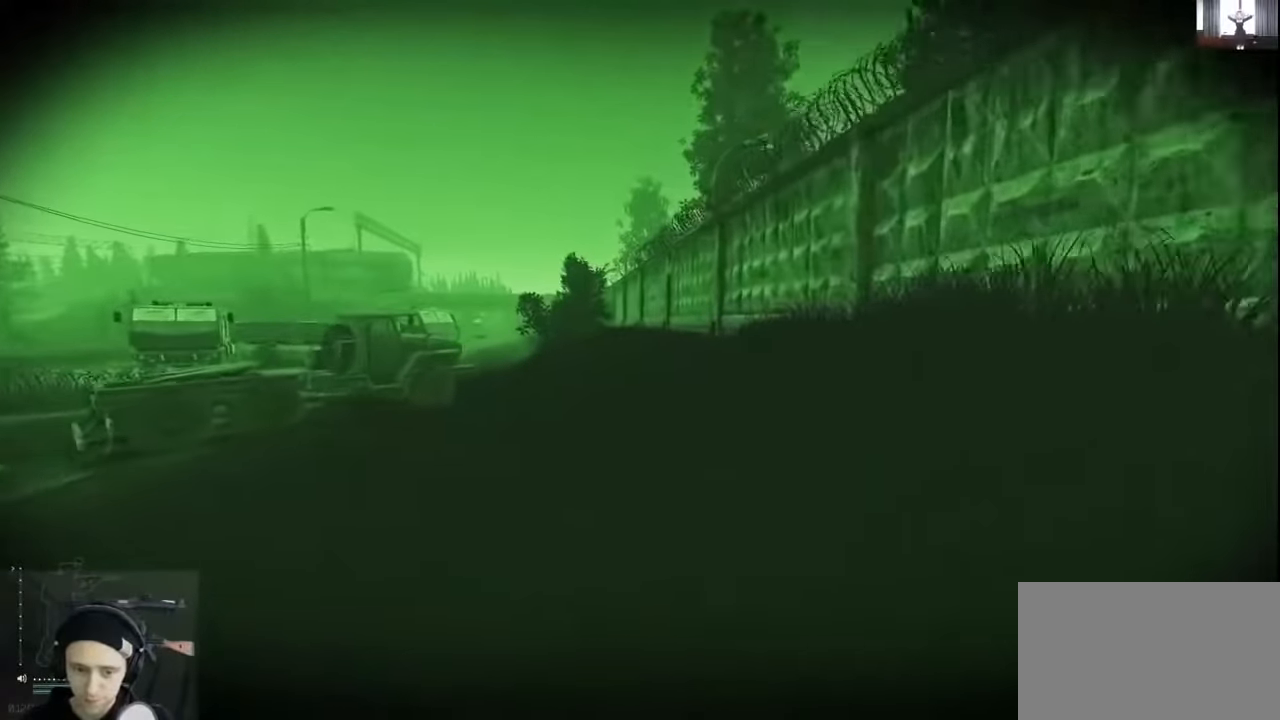
{"keys": ["d", "w"], "events": [[433, "d", "down"]]}
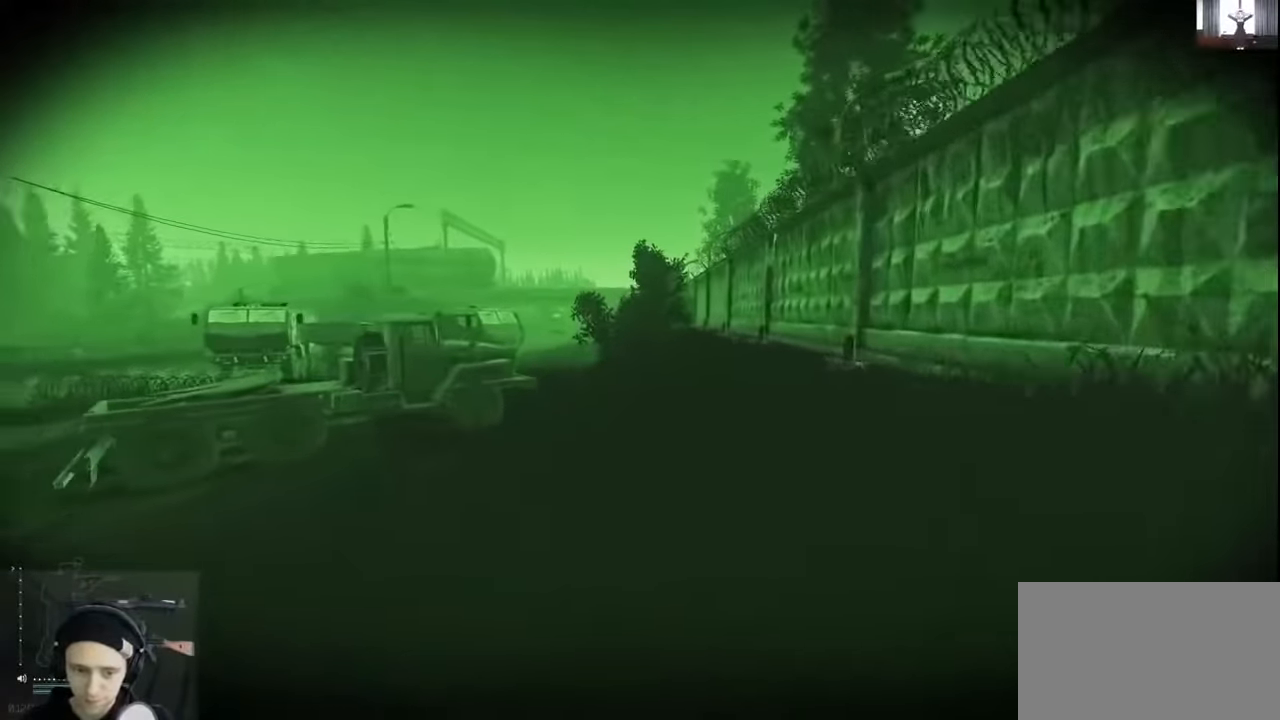
{"keys": ["d", "w"], "events": []}
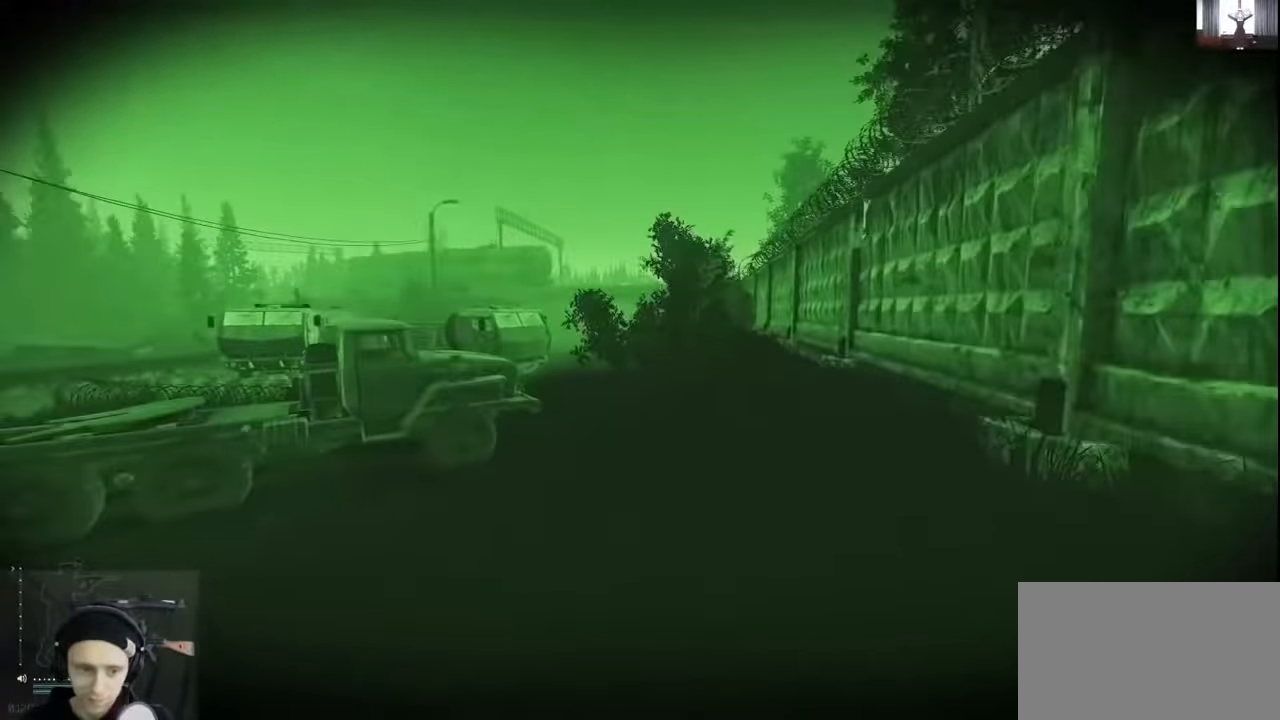
{"keys": ["d", "w"], "events": []}
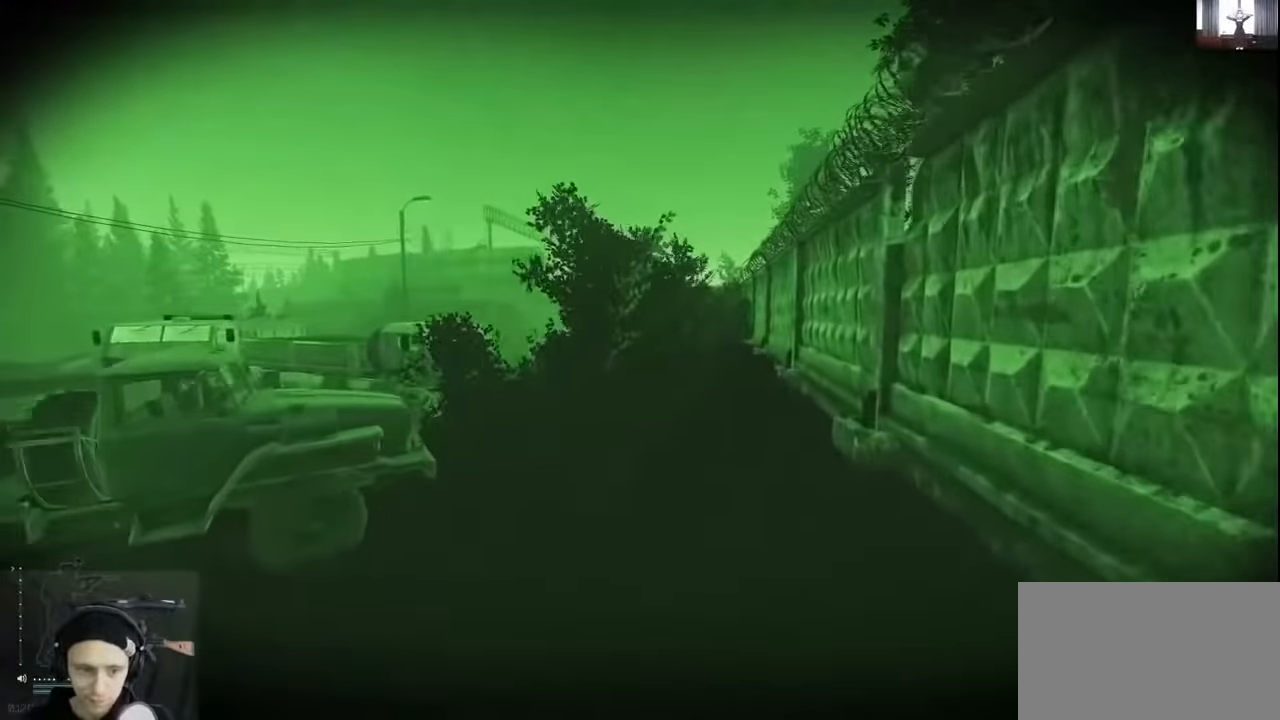
{"keys": ["w"], "events": [[500, "d", "up"]]}
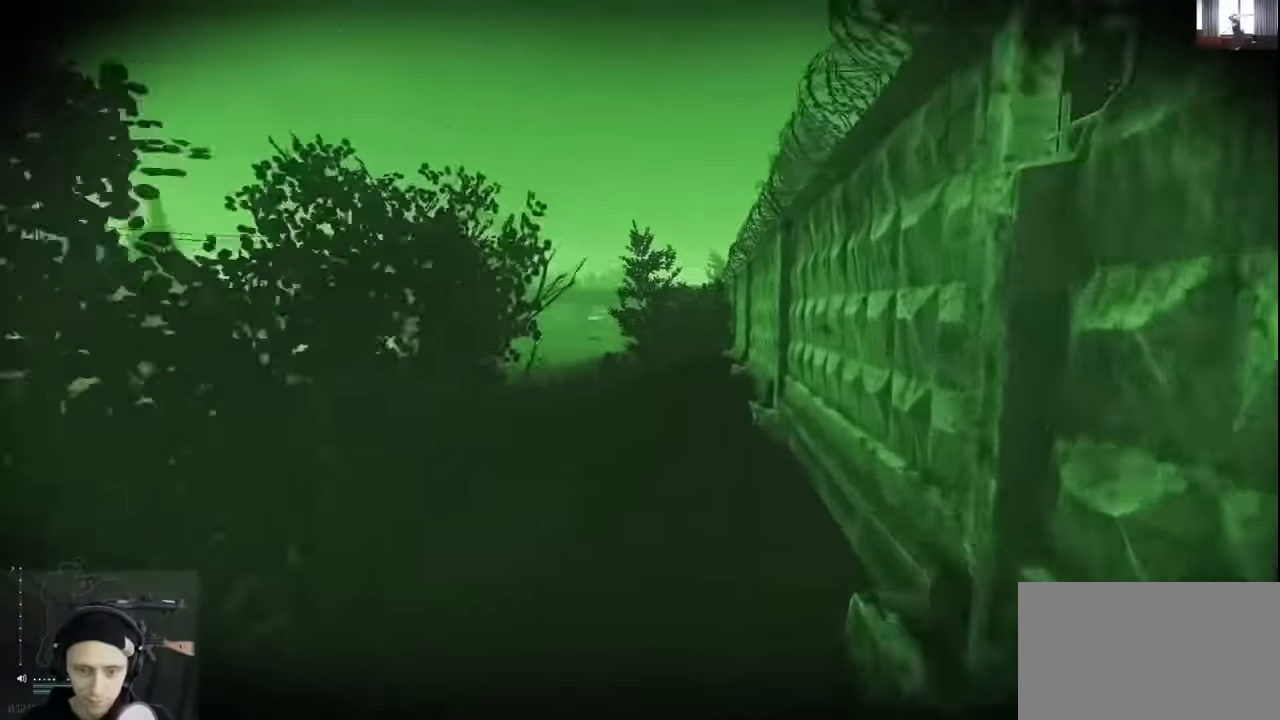
{"keys": ["d", "w"], "events": [[466, "d", "down"]]}
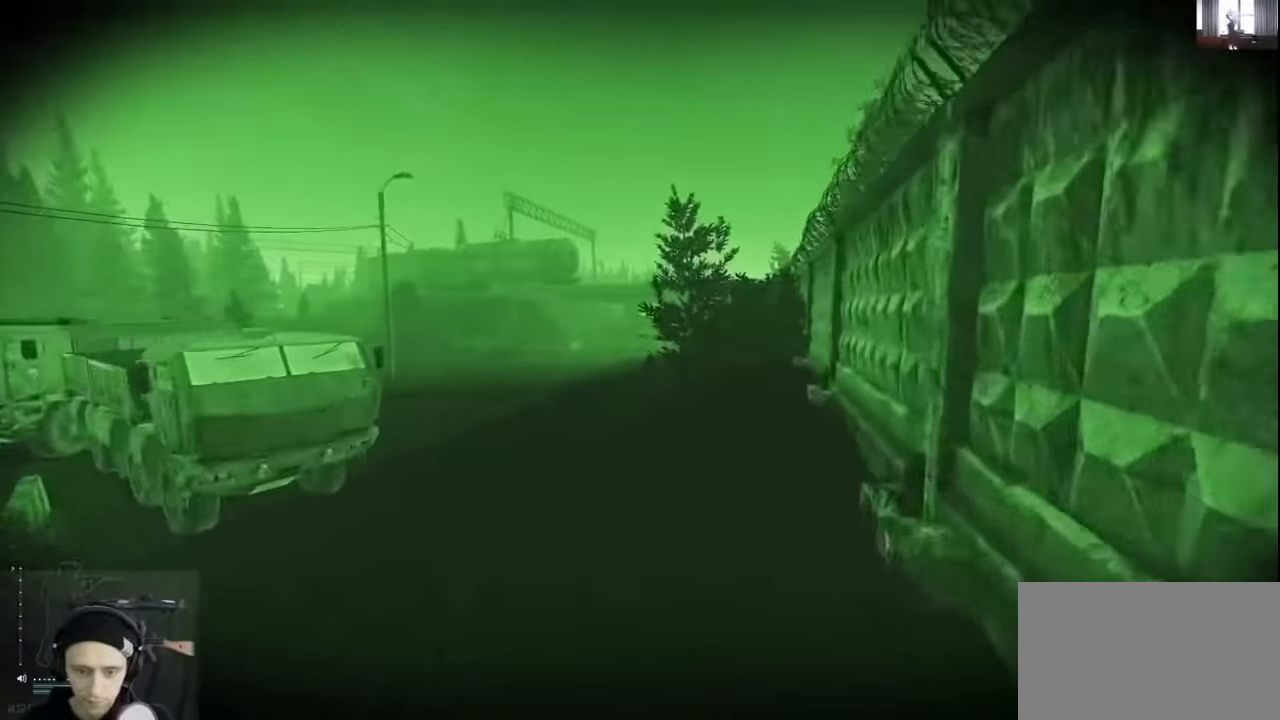
{"keys": ["d", "w"], "events": []}
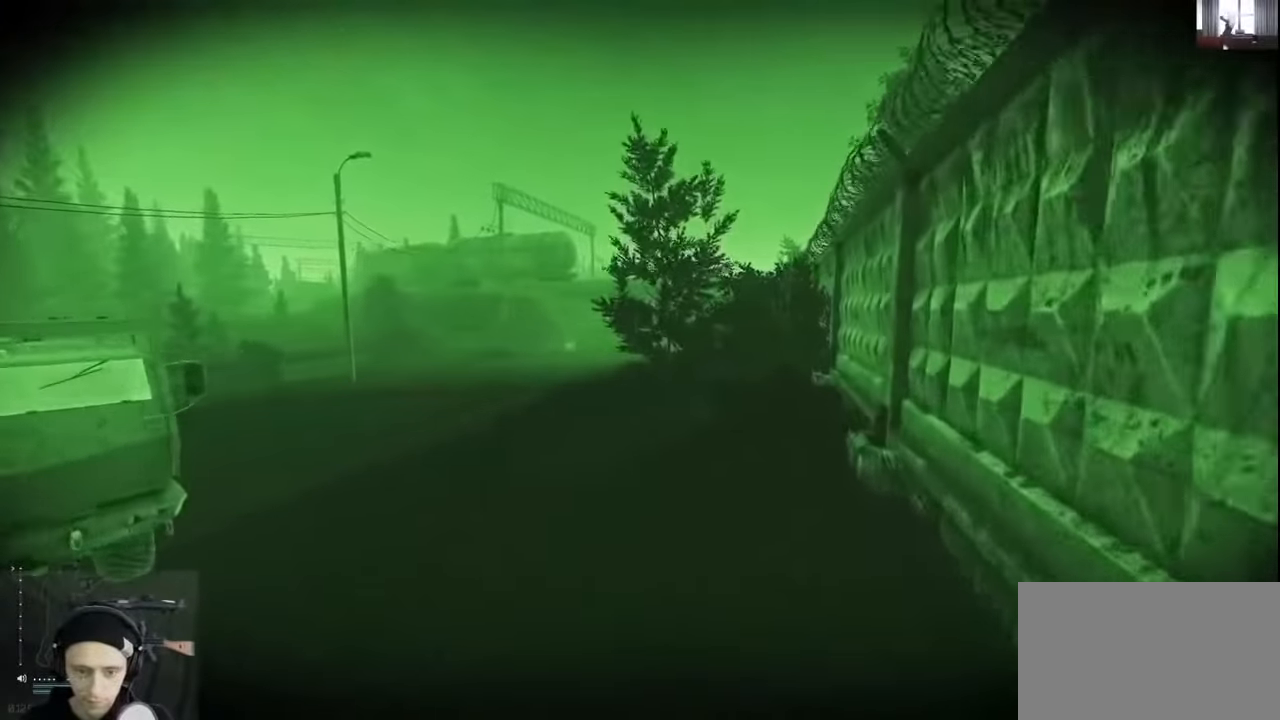
{"keys": ["d", "w"], "events": []}
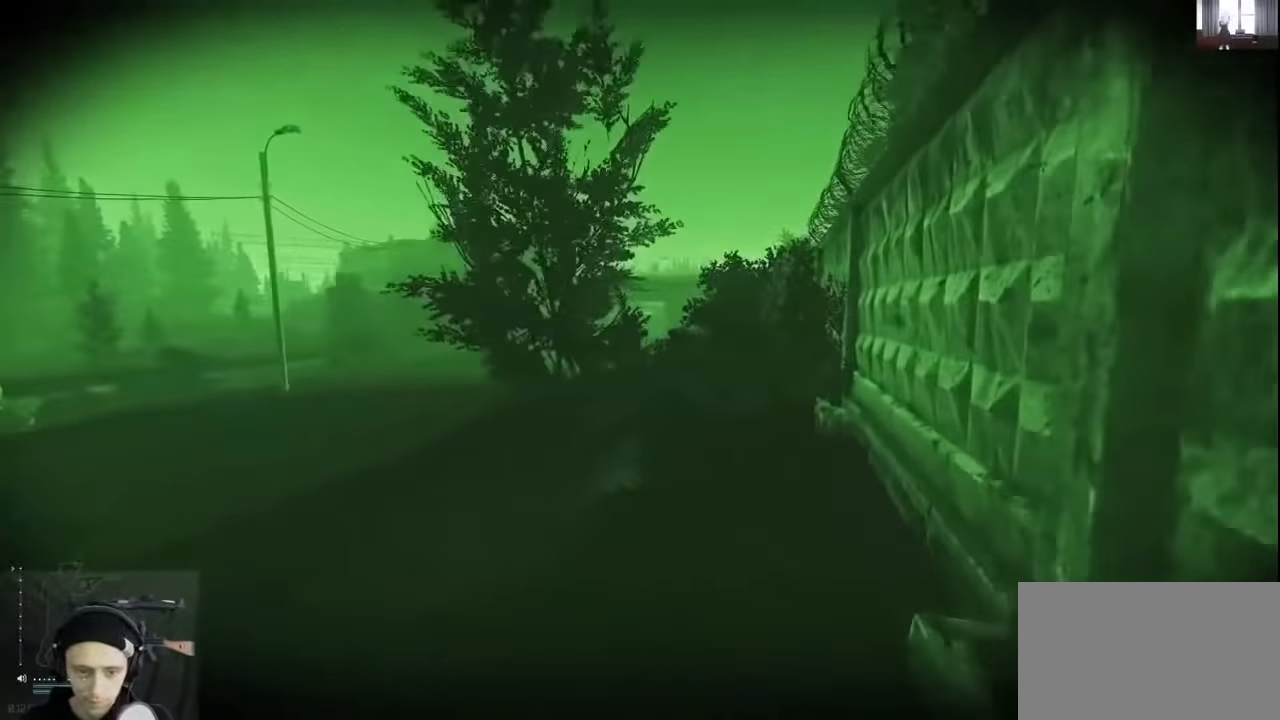
{"keys": ["w"], "events": [[300, "d", "up"]]}
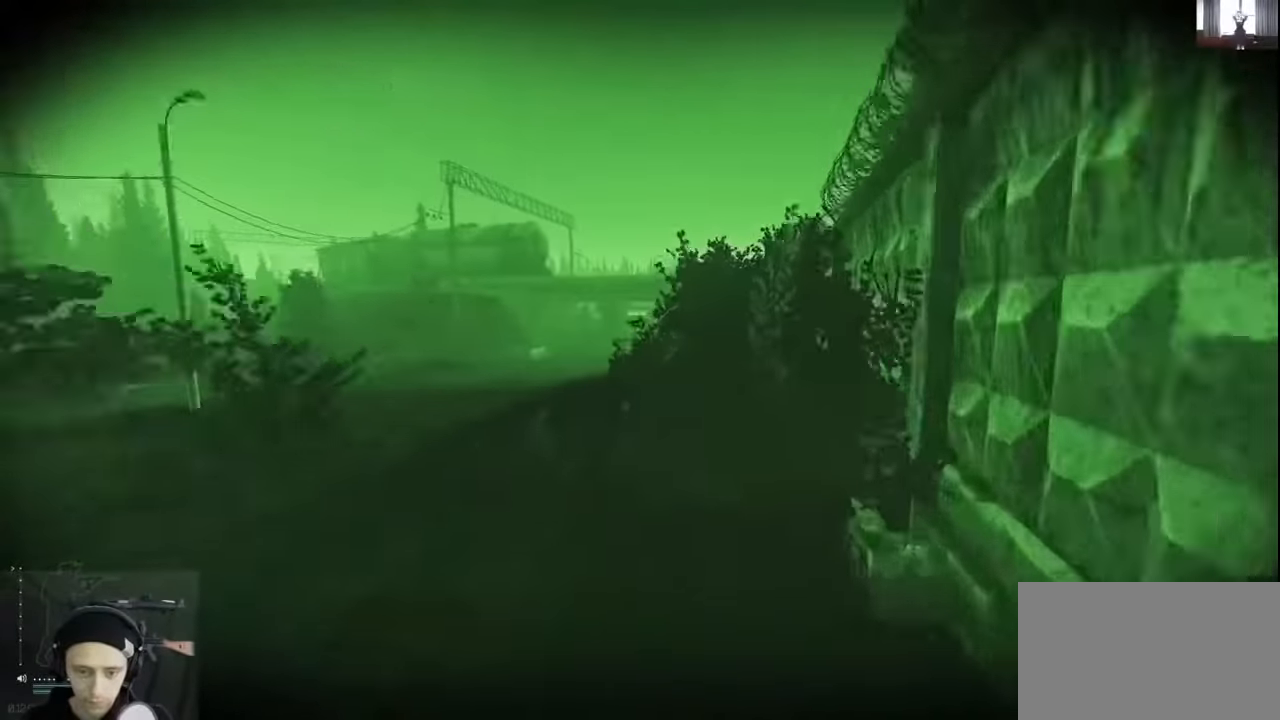
{"keys": ["w"], "events": []}
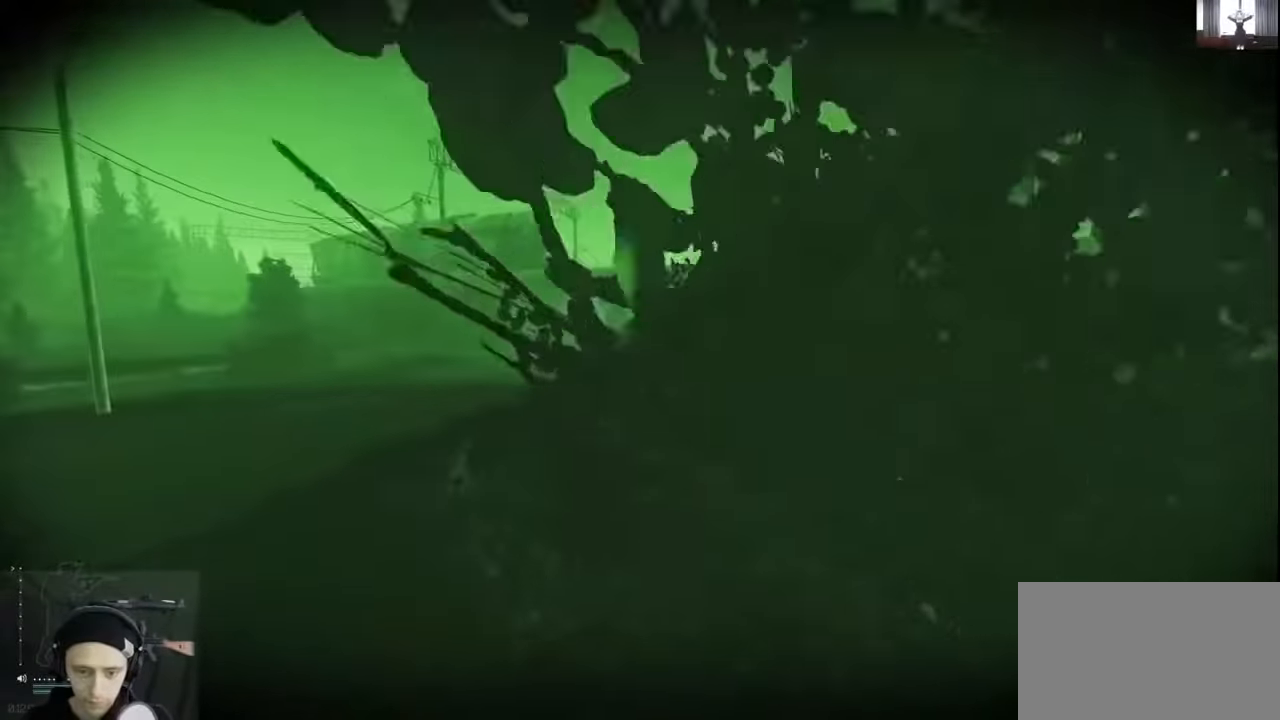
{"keys": ["d", "w"], "events": [[500, "d", "down"]]}
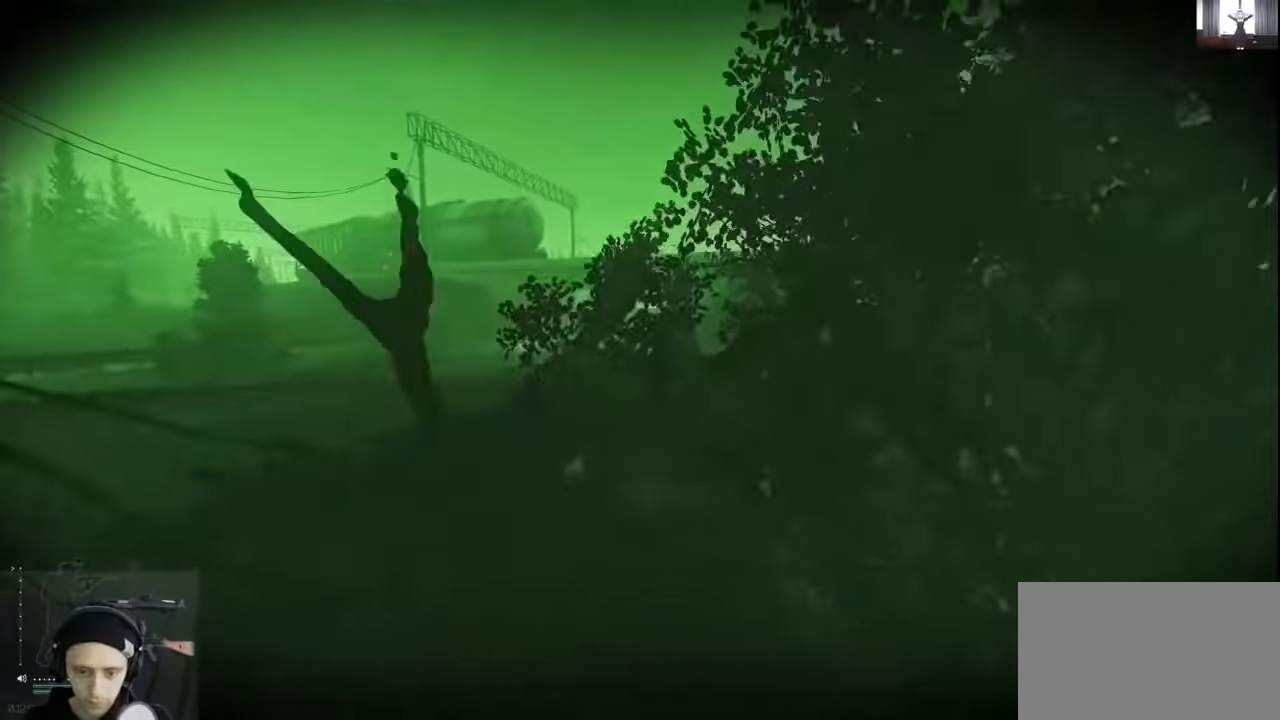
{"keys": ["d", "w"], "events": []}
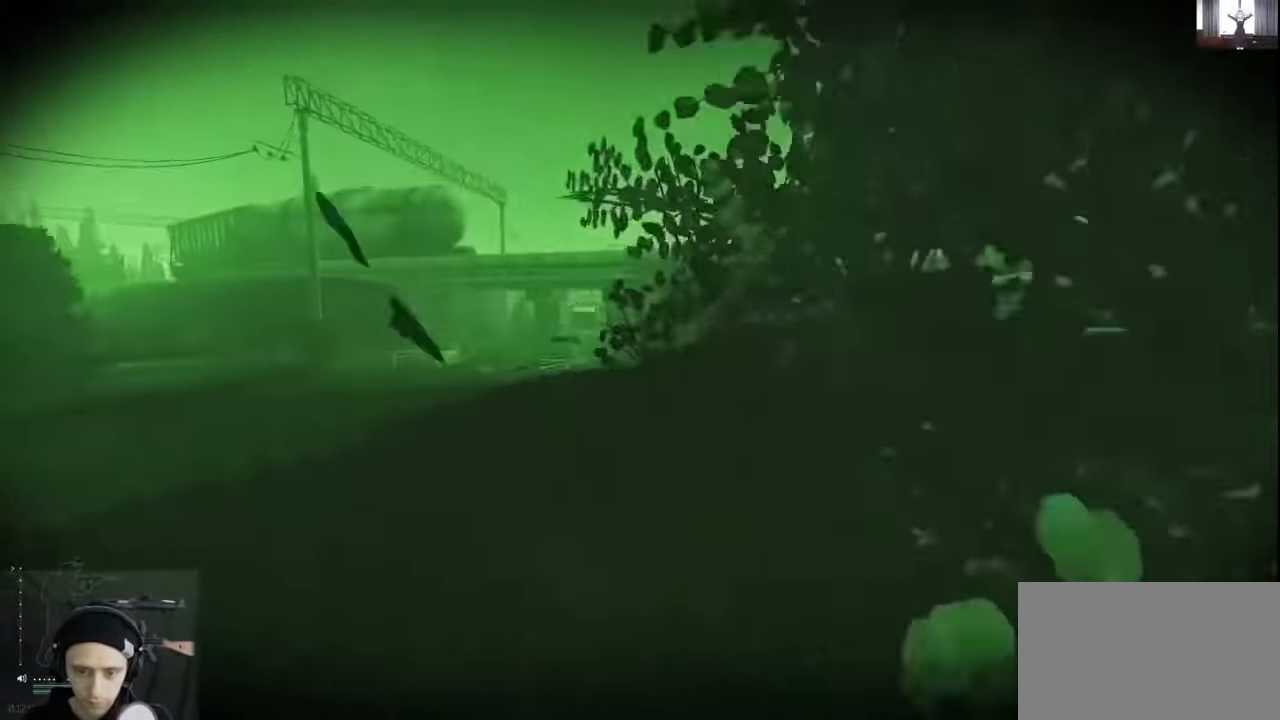
{"keys": ["d", "w"], "events": [[66, "d", "up"], [433, "d", "down"]]}
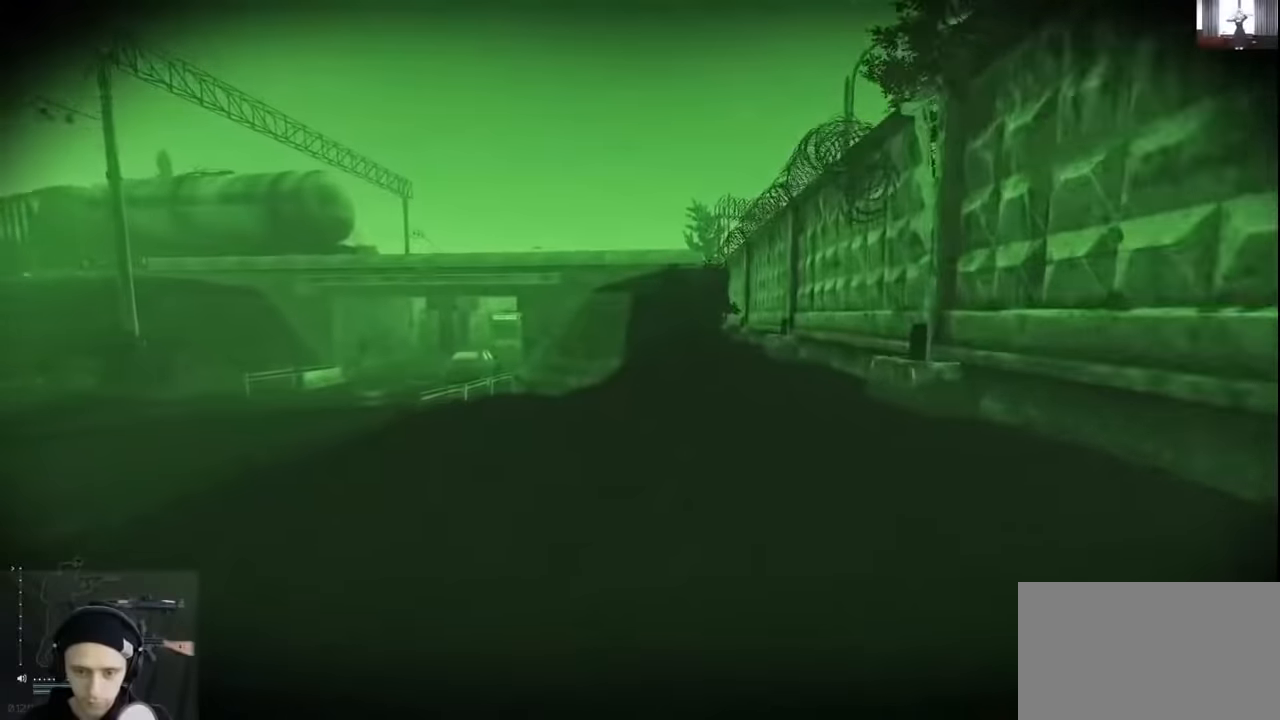
{"keys": ["d", "w"], "events": []}
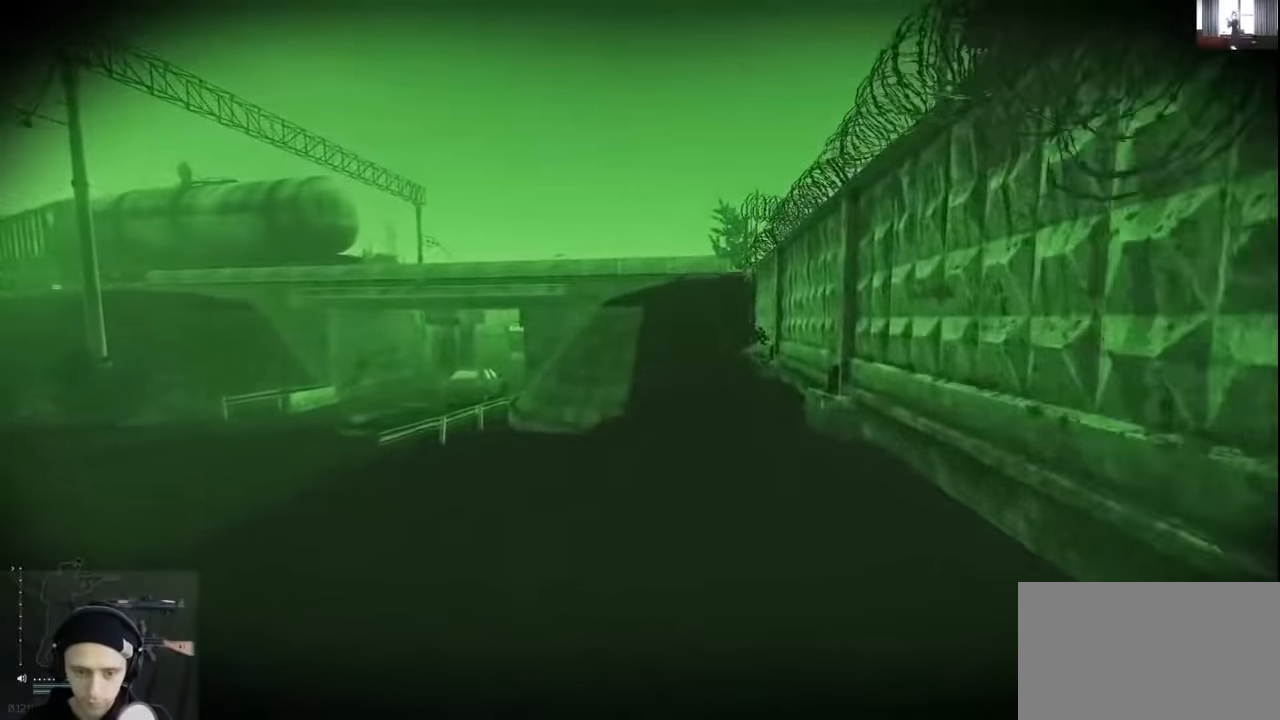
{"keys": ["d"], "events": [[433, "w", "up"]]}